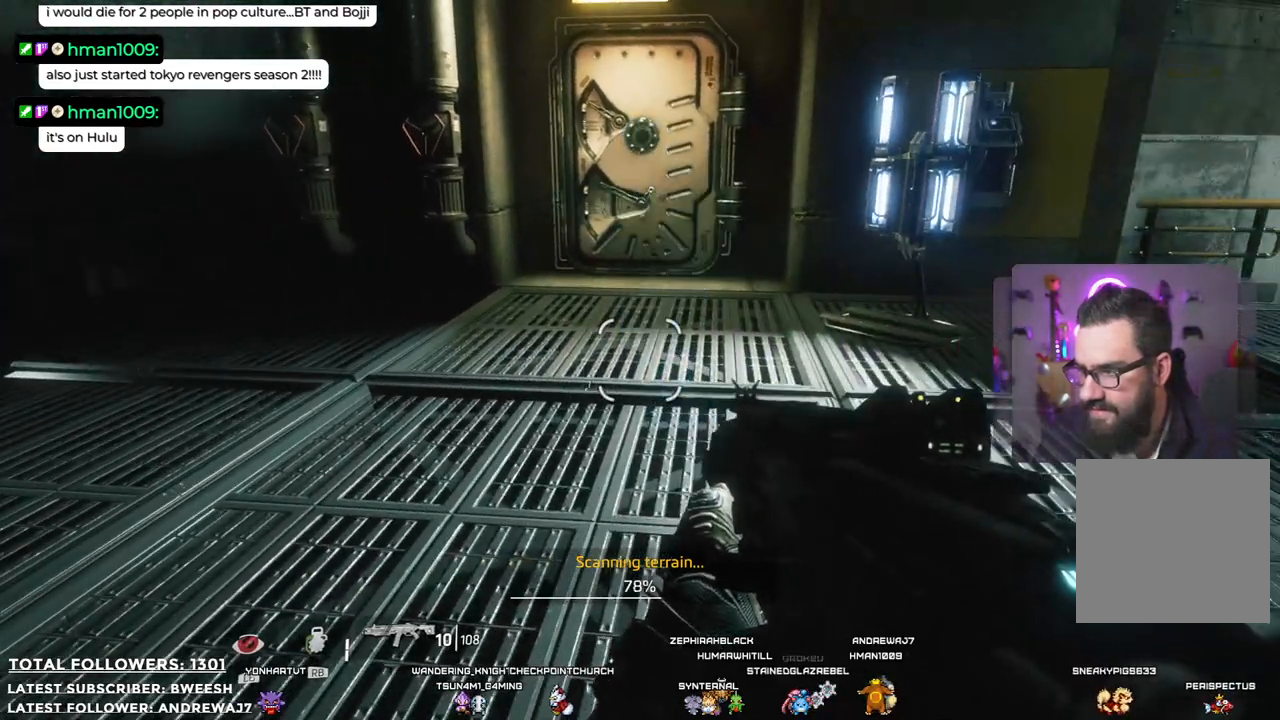
Gameplay with a controller (Xbox layout); each line is a JSON object with the inputs held at the frame after it. "events" lists button and stick changes between this image and that frame as [ms after this image, input, new state], when the widget could be followed in between. Not read: R3.
{"buttons": [], "left_stick": "right", "right_stick": "center", "events": [[117, "left_stick", "right"]]}
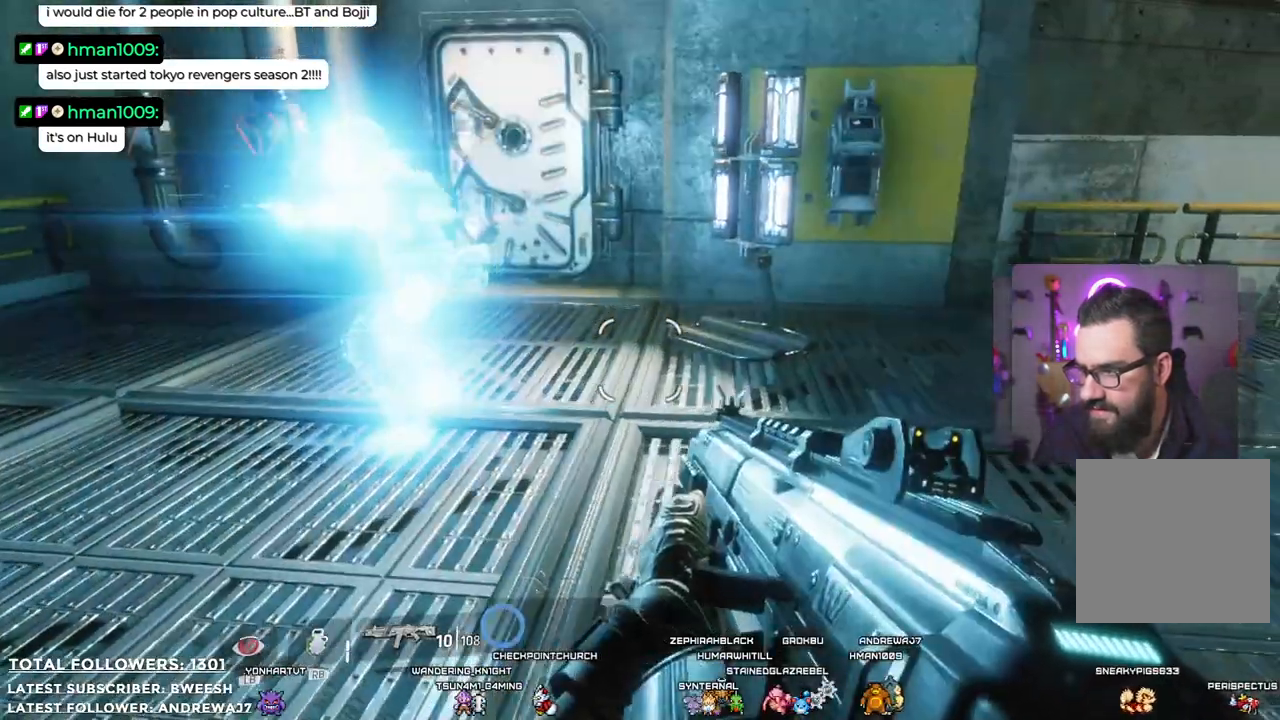
{"buttons": [], "left_stick": "up-right", "right_stick": "left", "events": [[150, "right_stick", "left"], [167, "left_stick", "up-right"]]}
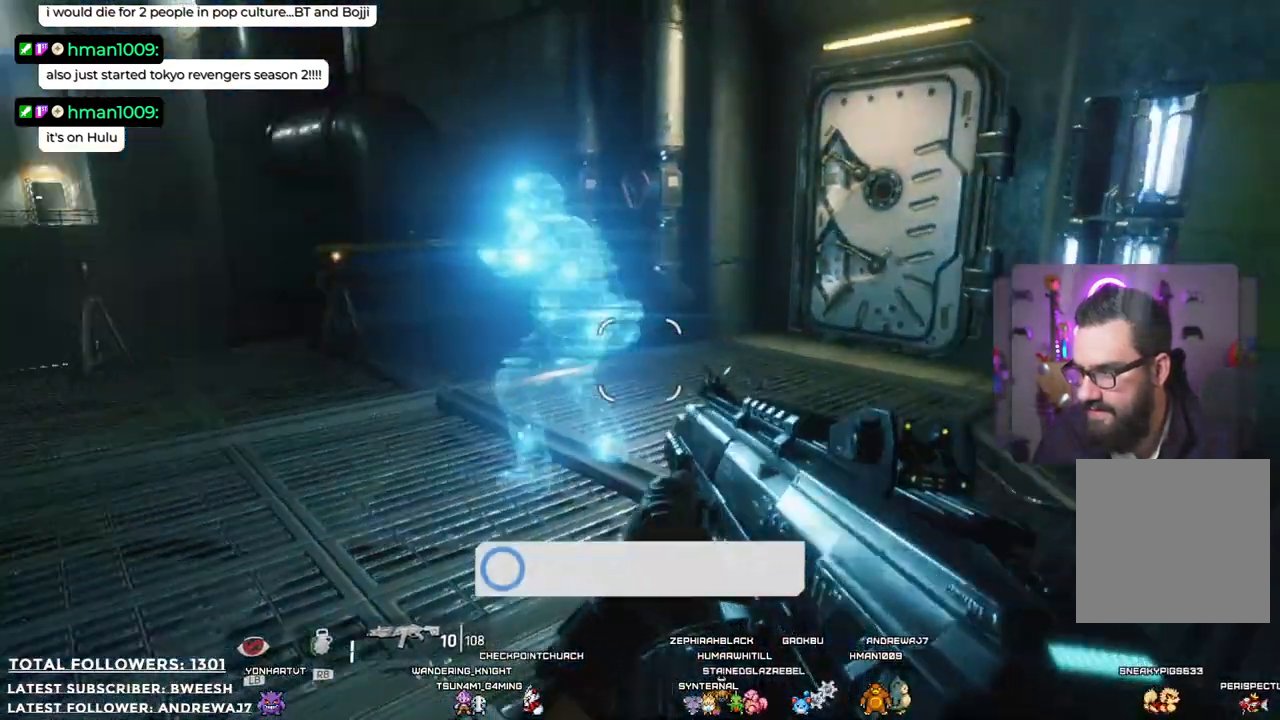
{"buttons": [], "left_stick": "center", "right_stick": "center", "events": [[83, "left_stick", "center"], [167, "right_stick", "center"]]}
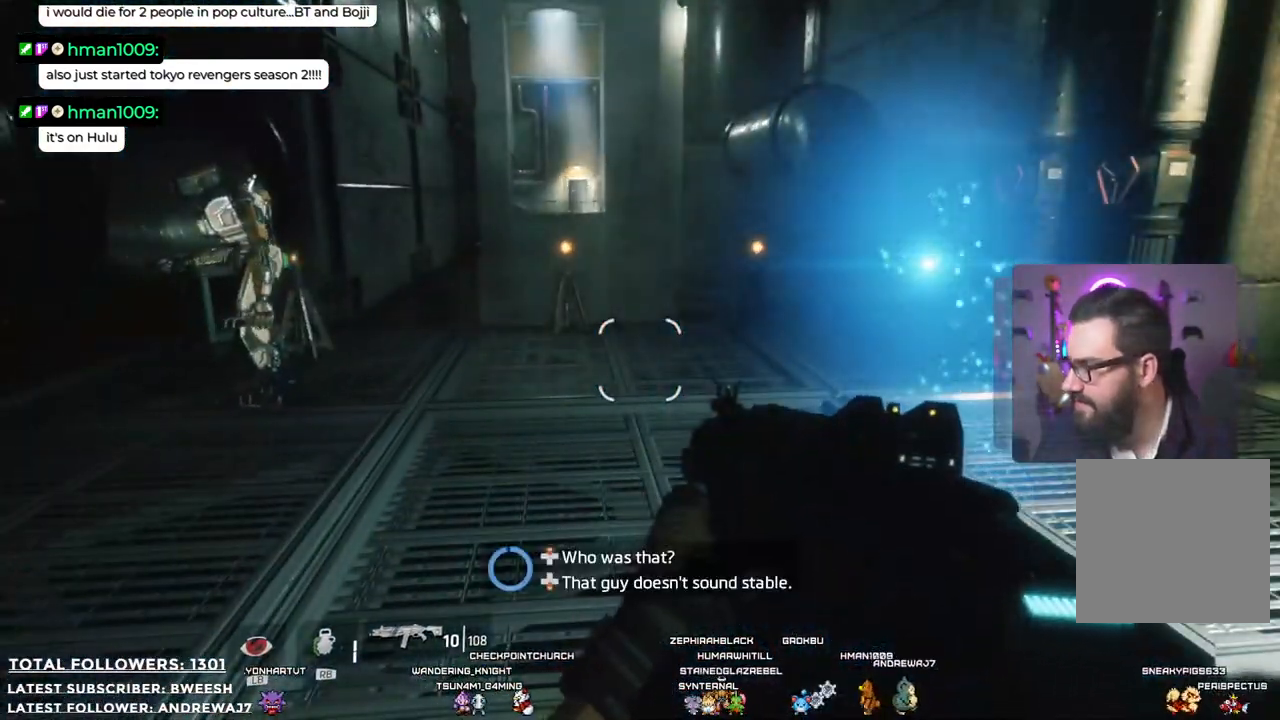
{"buttons": [], "left_stick": "up-right", "right_stick": "center", "events": [[133, "right_stick", "left"], [150, "left_stick", "right"], [283, "right_stick", "center"], [317, "left_stick", "up-right"]]}
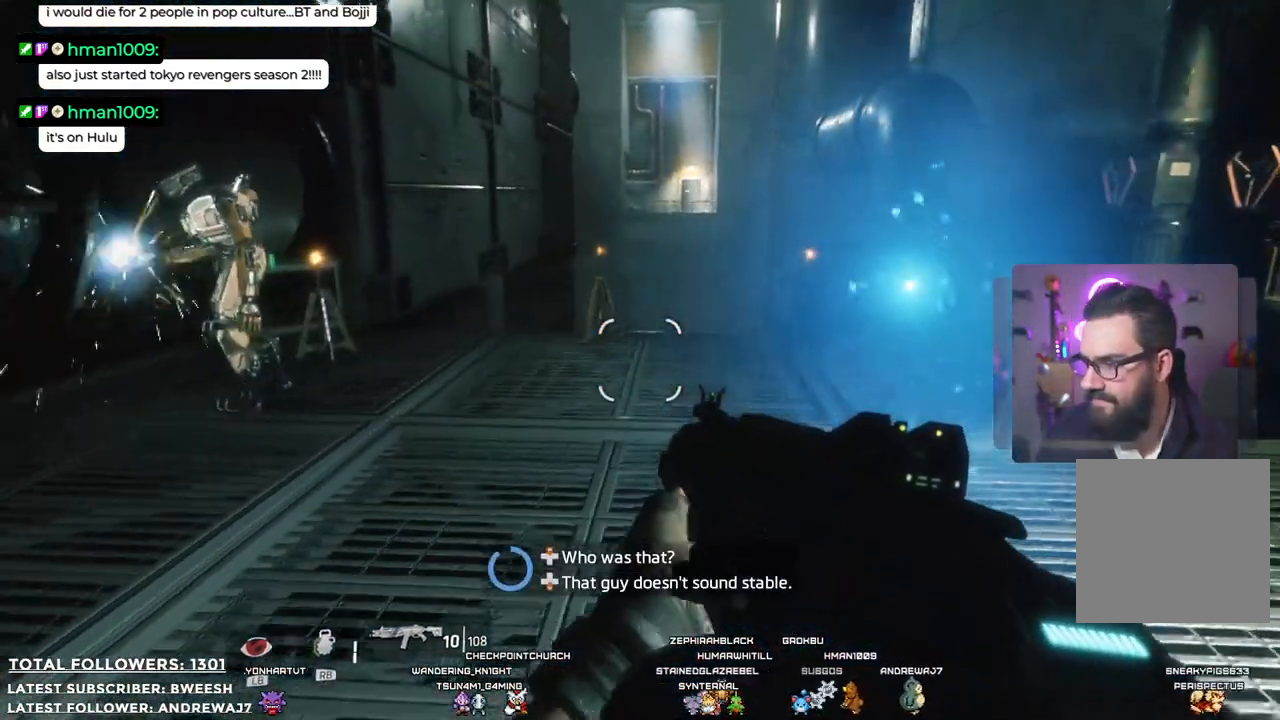
{"buttons": [], "left_stick": "center", "right_stick": "center", "events": [[50, "left_stick", "center"]]}
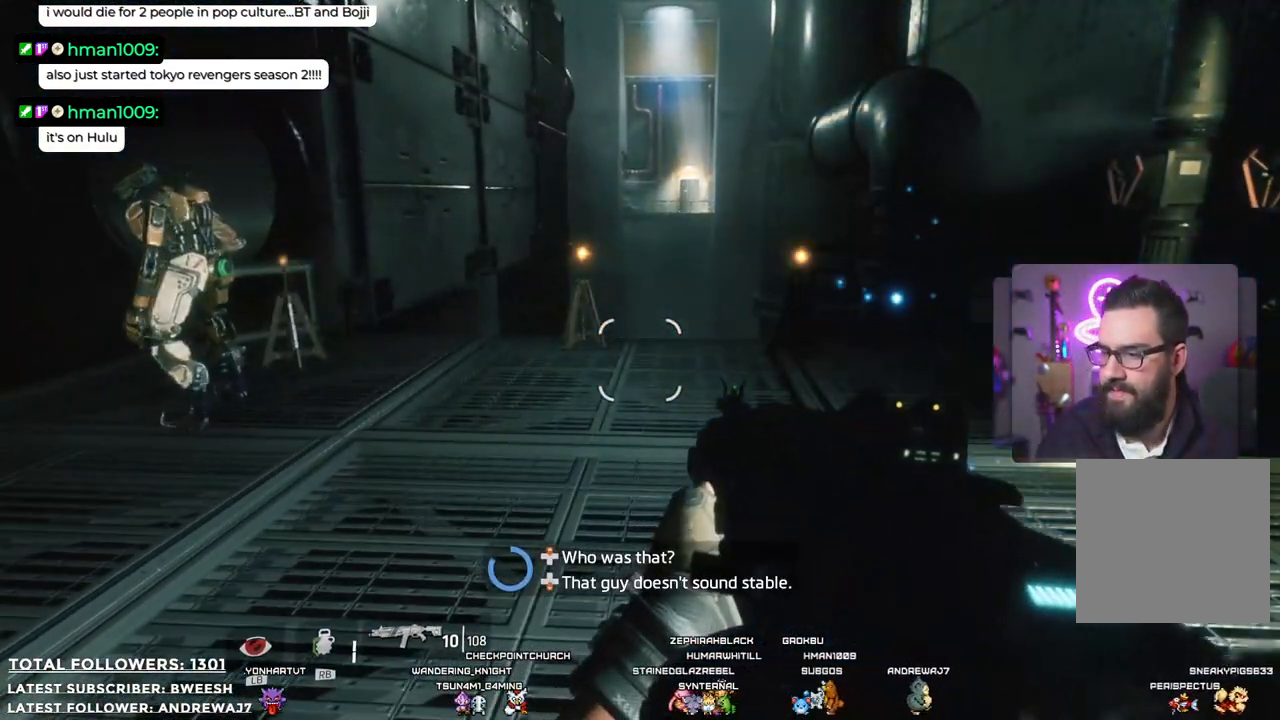
{"buttons": [], "left_stick": "center", "right_stick": "center", "events": []}
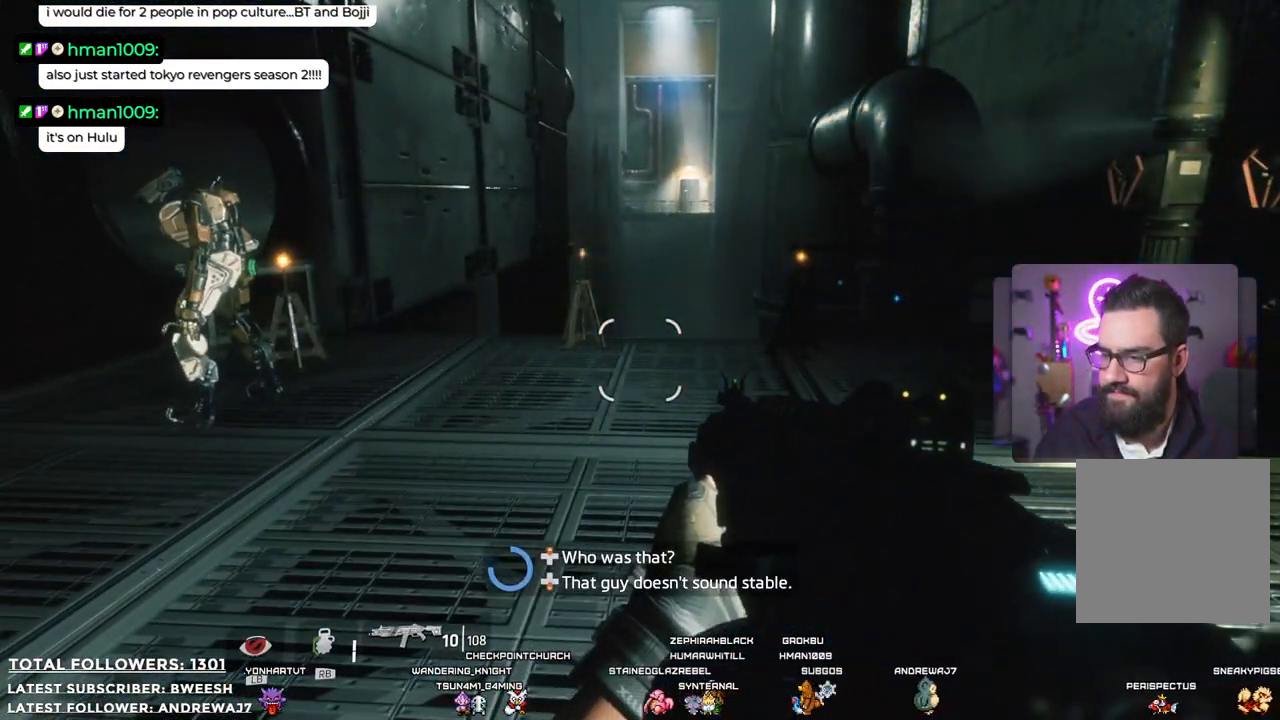
{"buttons": [], "left_stick": "center", "right_stick": "center", "events": [[233, "DPAD_UP", "down"], [317, "DPAD_UP", "up"]]}